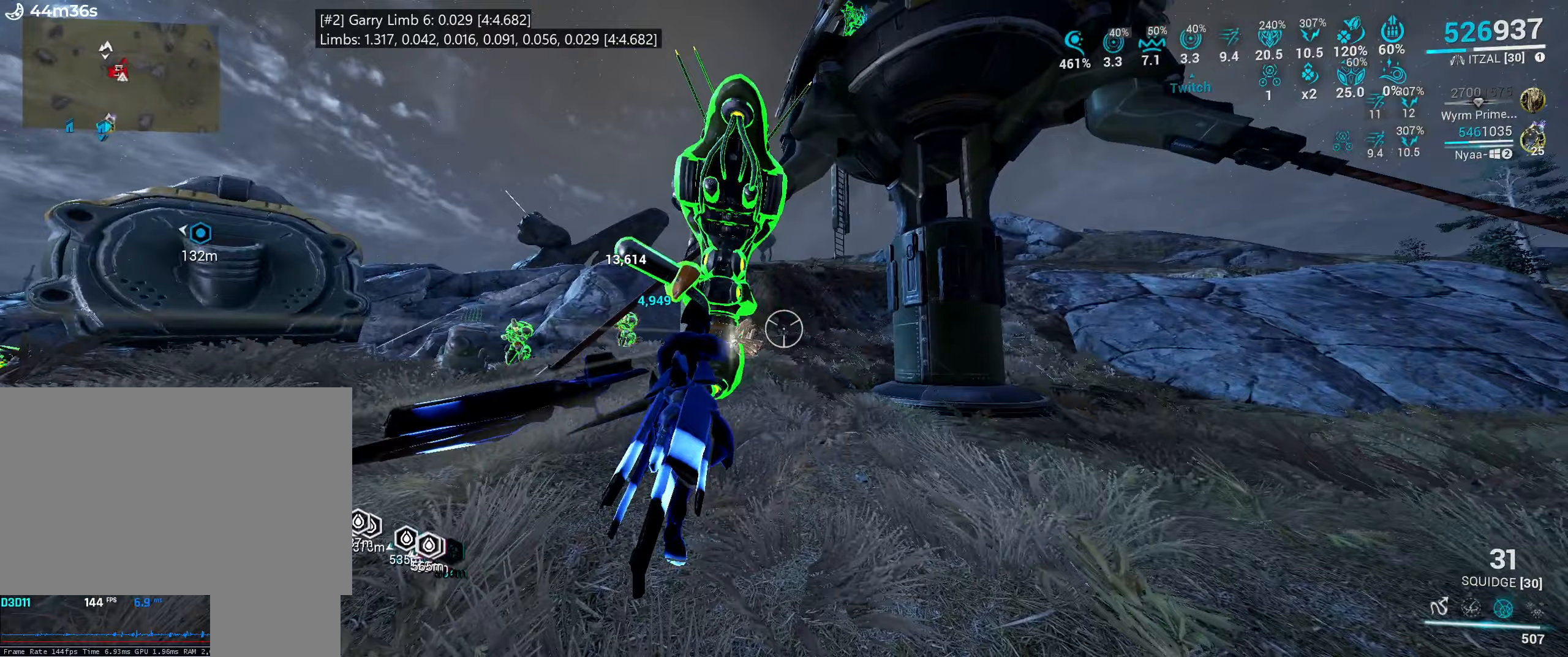
Gameplay with keyboard and mouse; each line is a JSON object with the keys and mouse buttons held at the frame after it (dt_ms = milliseconds from this image to that frame). "events" lists presses ("down") and releases ("up") of ".", "/", "0", "1", "2", "3", "4", "5", "6", "7", "8", "9", "a", "alt_l", "alt_r", "b", "backslash", "backspace", "c", "caps_lock", "comma", "ctrl_l", "ctrl_r", "d", "e", "equals", "escape", "f", "f1", "f10", "f11", "f12", "f2", "f3", "f4", "f5", "f6", "f7", "f8", "f9", "g", "h", "i", "j", "k", "l", "lbracket", "m", "minus", "n", "o", "p", "q", "quote", "r", "rbracket", "return", "s", "semicolon", "shift_l", "shift_r", "space", "super_l", "super_r", "t", "tab", "tilde", "u", "v", "w", "x", "y", "z", "mouse_left", "mouse_wheel", "mouse_right", "mouse_mb4" and "mouse_mb5" between this image and that frame as [ms after this image, input, new state], when the widget could be followed in between. "mouse_left", "mouse_wheel", "mouse_right", "mouse_mb4", "mouse_mb5" = the "left", "wheel", "right", "mb4", "mb5" buttons of the "mouse" list. No other keys are recorded. "wheel" means that the mouse wheel is clicked or scrolled. Mouse movement is not recorded. Not read: other_keys.
{"dt_ms": 67, "keys": [], "mouse": [], "events": []}
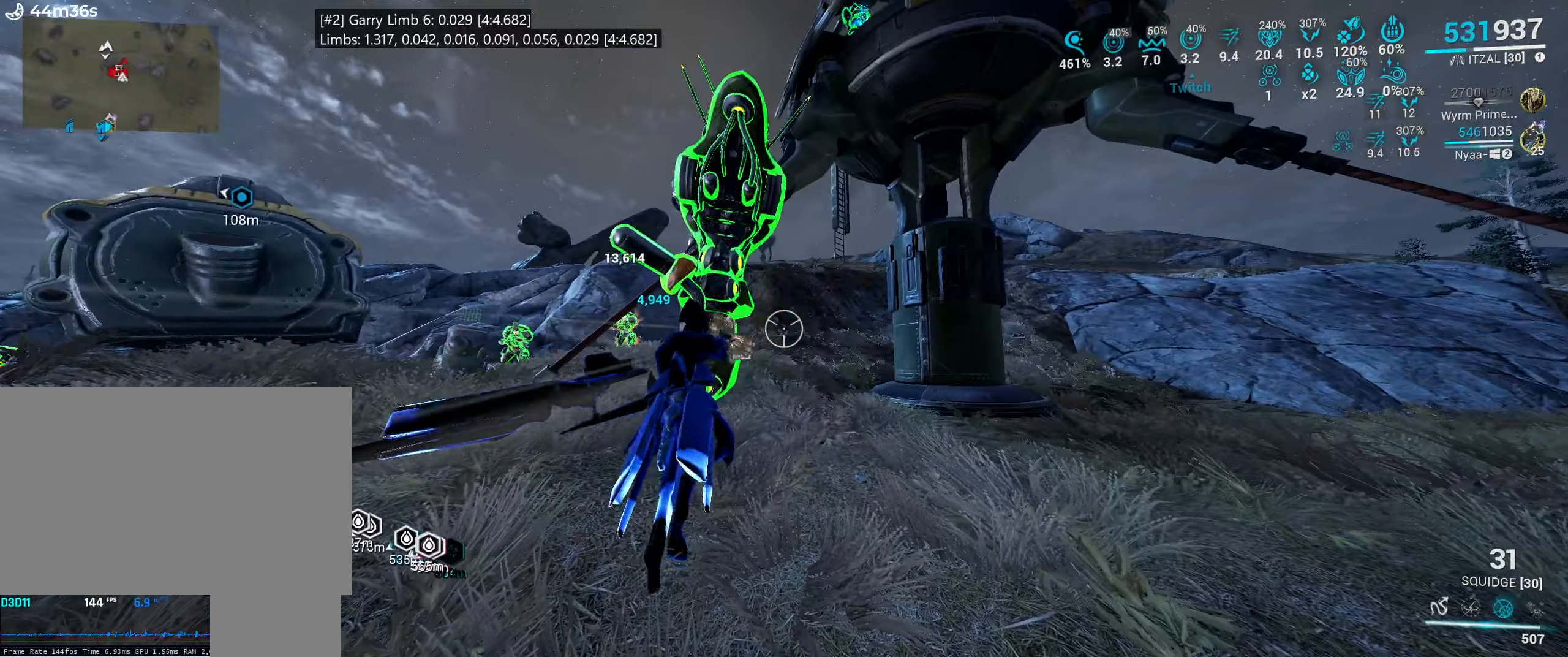
{"dt_ms": 500, "keys": ["y"], "mouse": []}
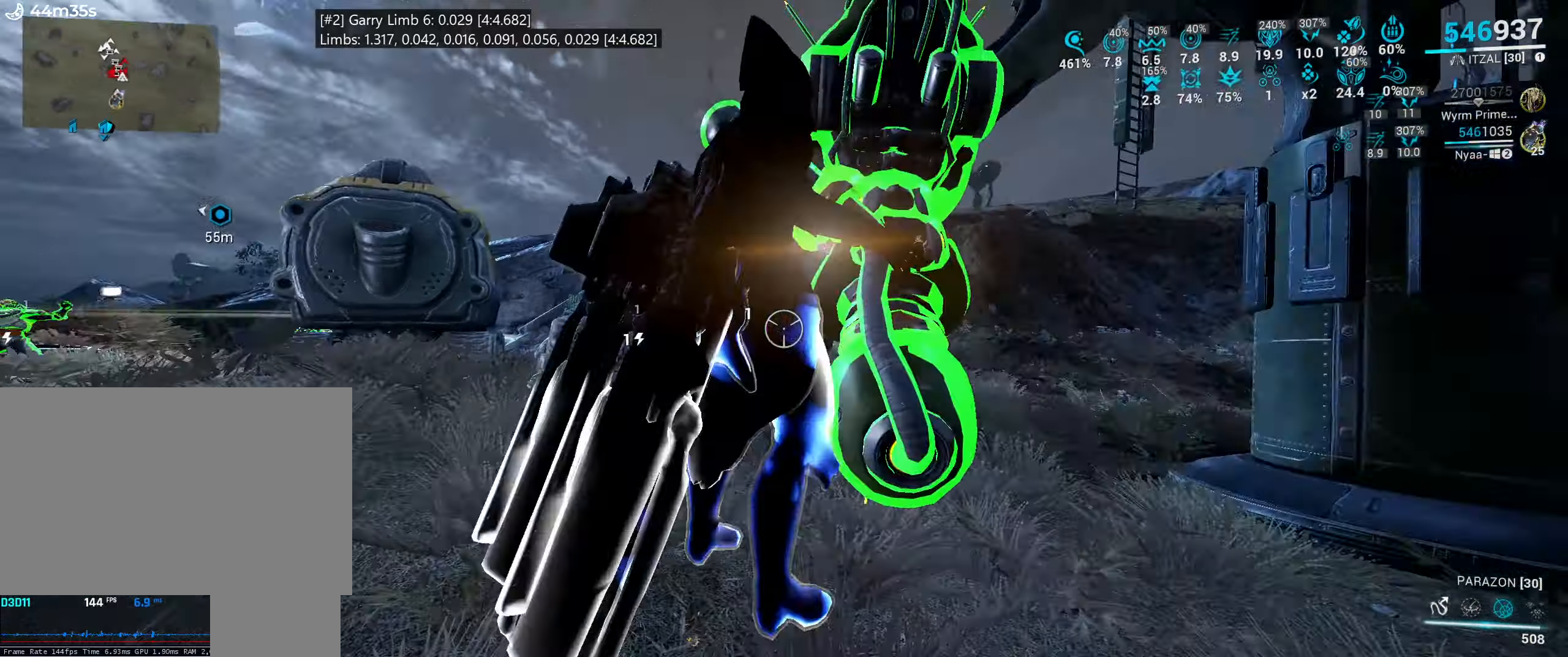
{"dt_ms": 500, "keys": ["shift_l", "w"], "mouse": []}
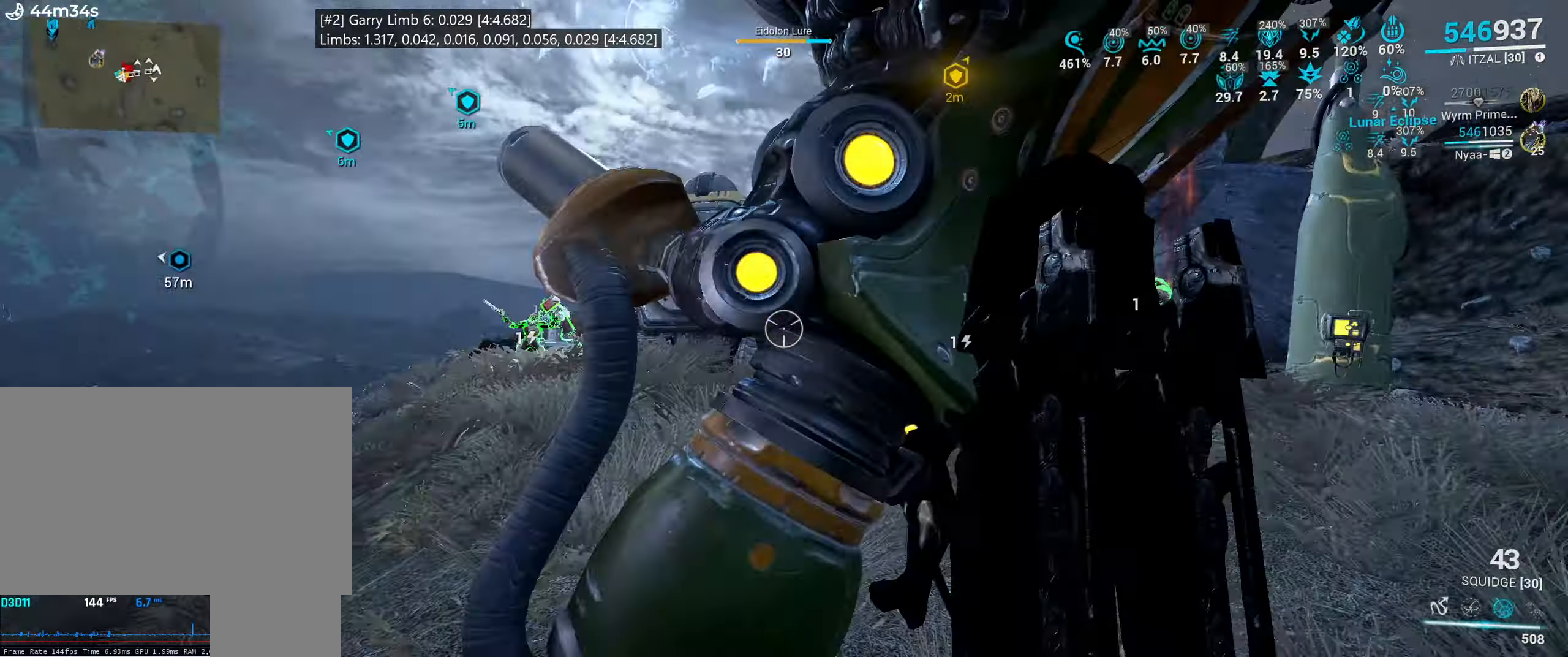
{"dt_ms": 500, "keys": ["shift_l", "w"], "mouse": [], "events": []}
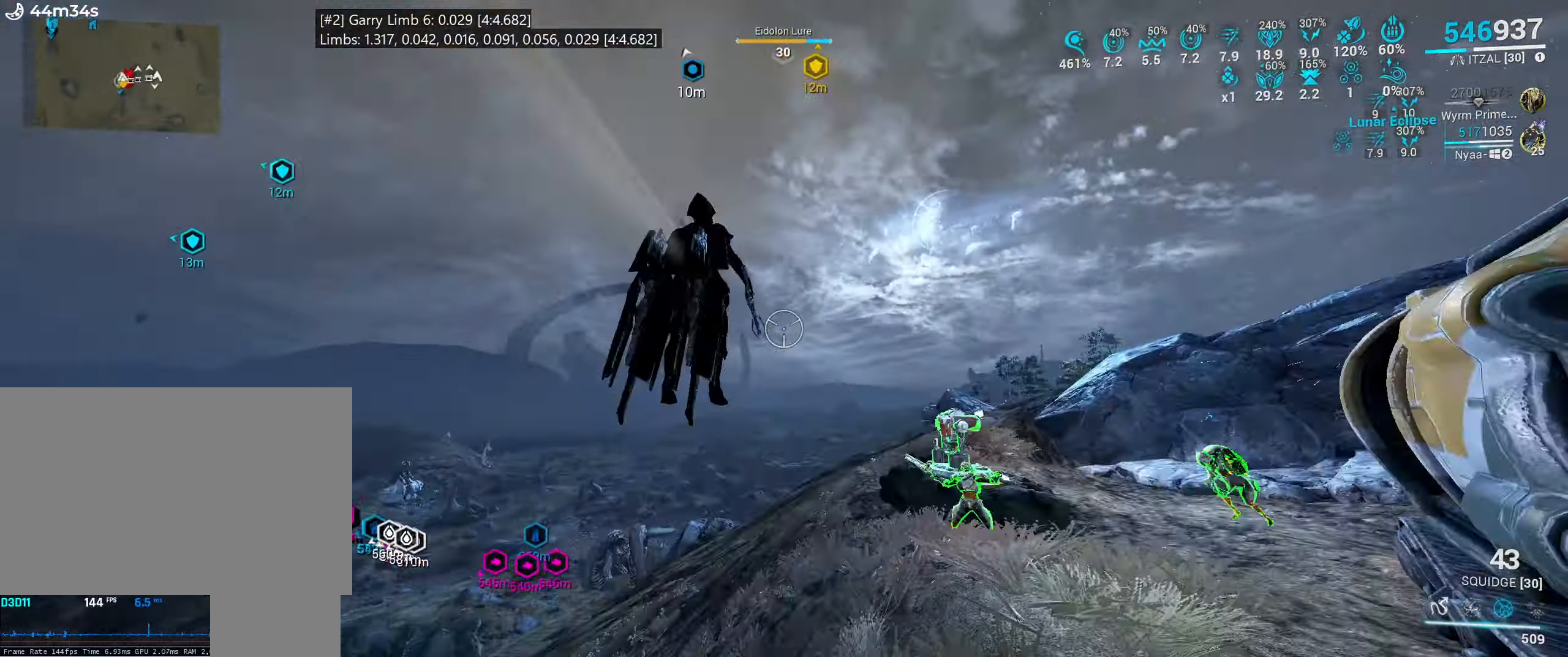
{"dt_ms": 500, "keys": ["shift_l", "w"], "mouse": [], "events": []}